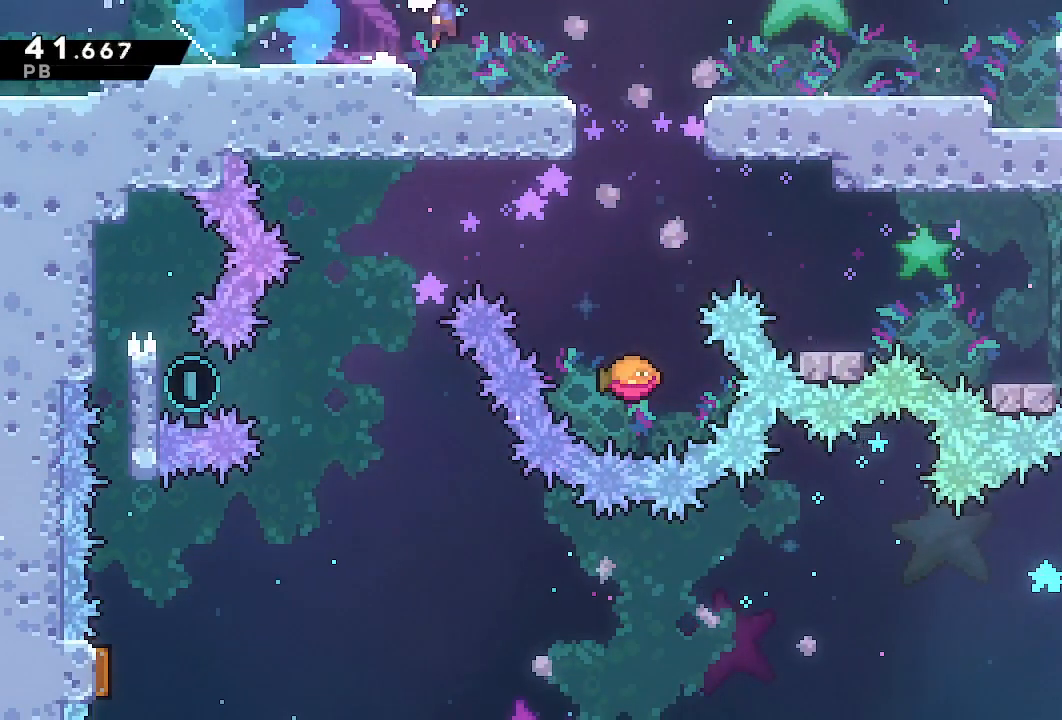
Gameplay with a controller (PlayStation layout); each line is a JSON object with the inputs held at the frame after it (dt_ms = milliseconds from this image to that frame). "events" lists button and stick changes between this image and that frame as [ms after this image, input, new state], when the widget could be followed in between. Not read: L3 R3.
{"dt_ms": 500, "buttons": ["DPAD_DOWN"], "left_stick": "center", "right_stick": "center", "events": [[50, "CROSS", "up"]]}
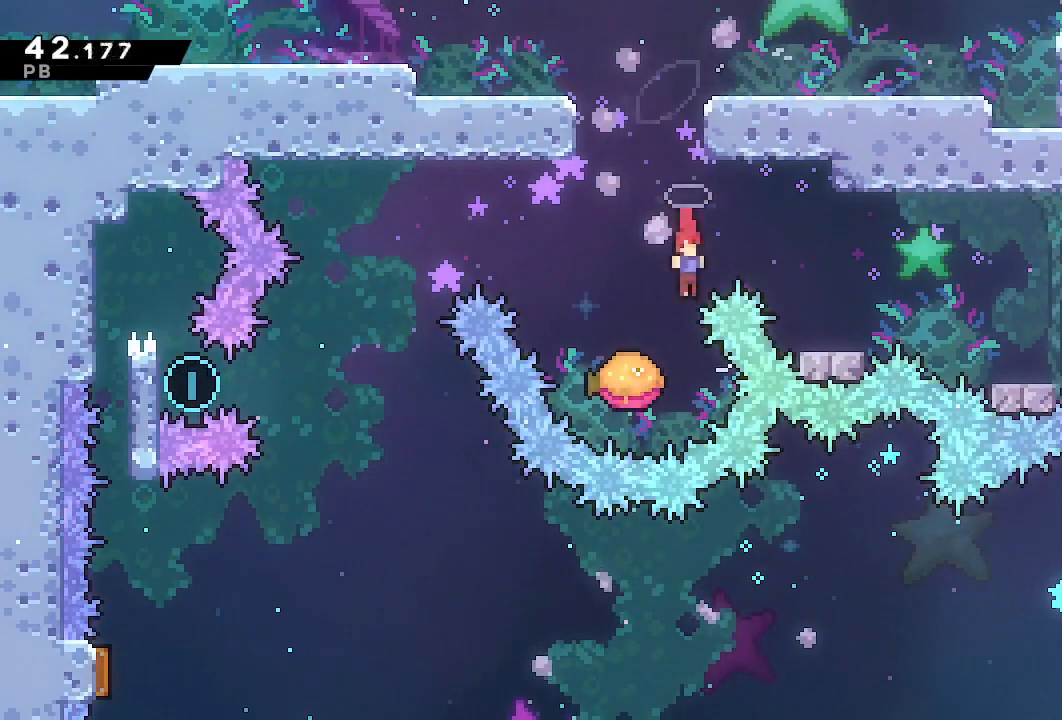
{"dt_ms": 500, "buttons": ["DPAD_LEFT"], "left_stick": "center", "right_stick": "center", "events": [[17, "DPAD_DOWN", "up"], [83, "DPAD_LEFT", "down"], [117, "SQUARE", "down"], [200, "SQUARE", "up"]]}
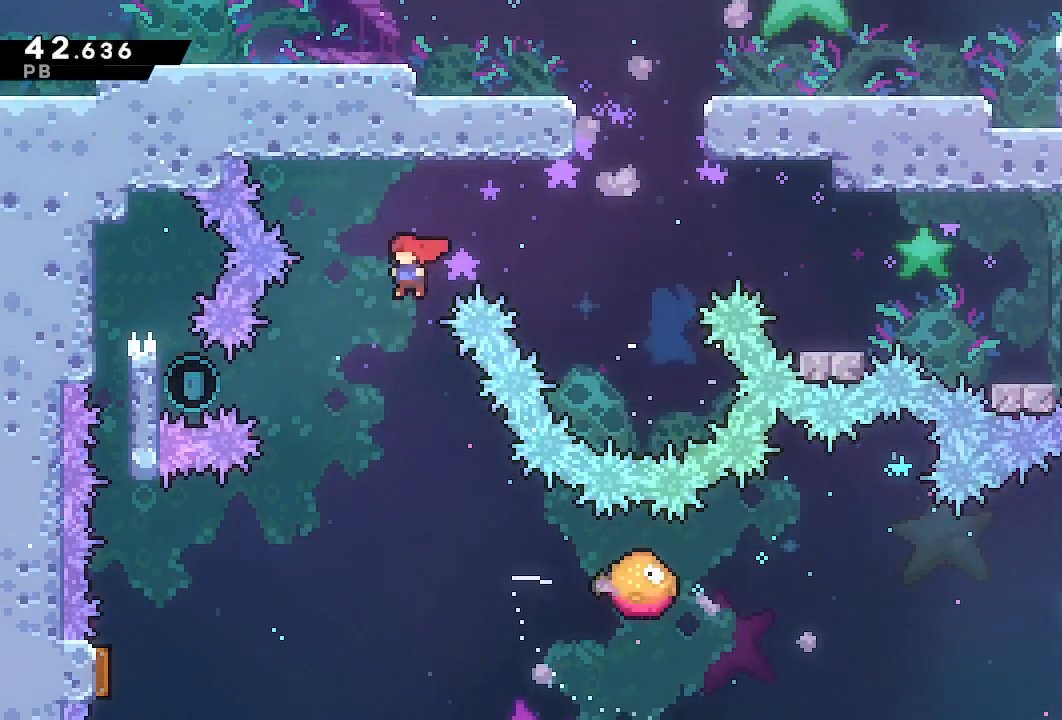
{"dt_ms": 500, "buttons": ["R1", "DPAD_LEFT"], "left_stick": "center", "right_stick": "center", "events": [[150, "R1", "down"], [167, "TRIANGLE", "down"], [250, "TRIANGLE", "up"], [333, "CROSS", "down"], [500, "CROSS", "up"]]}
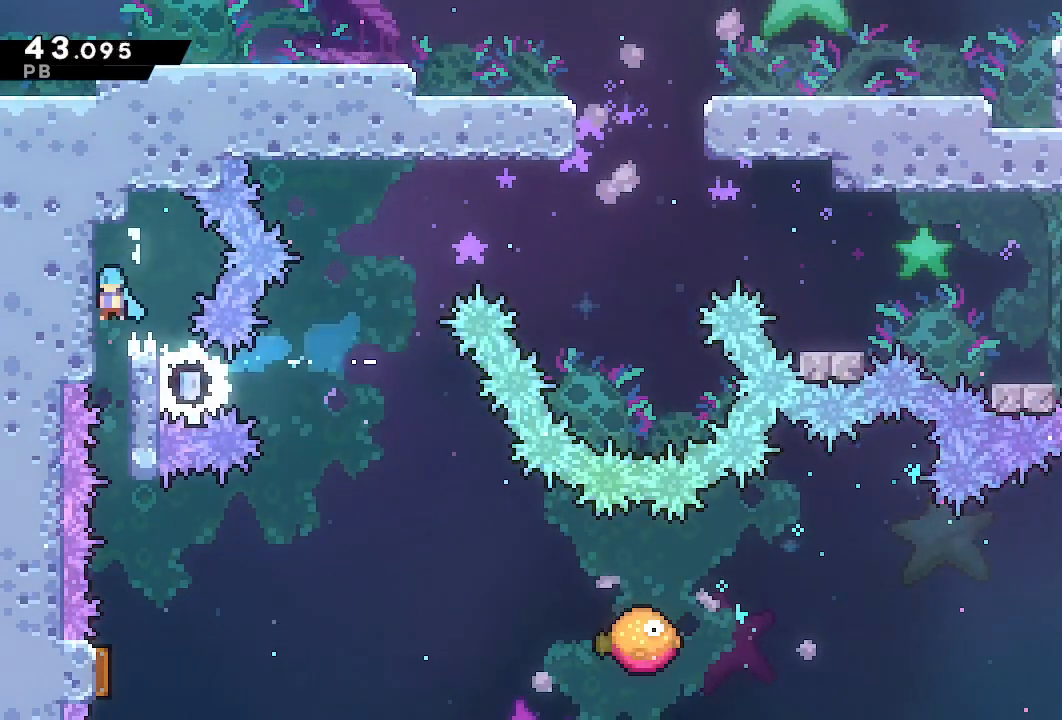
{"dt_ms": 500, "buttons": ["DPAD_DOWN"], "left_stick": "center", "right_stick": "center", "events": [[17, "R1", "up"], [33, "DPAD_DOWN", "down"], [183, "DPAD_LEFT", "up"]]}
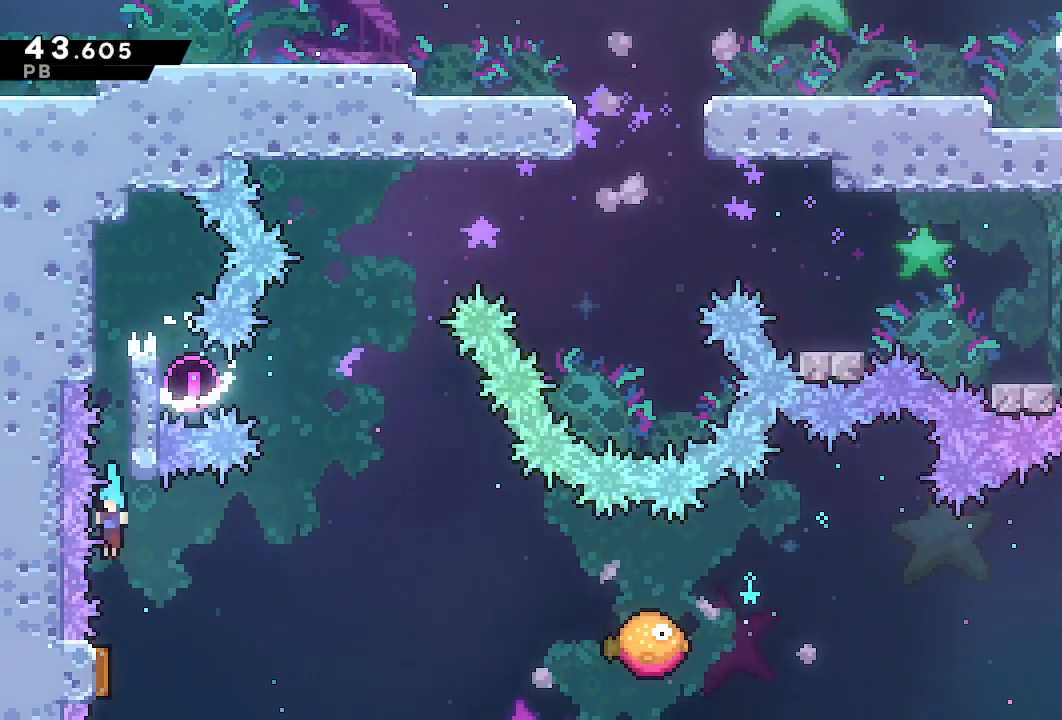
{"dt_ms": 500, "buttons": ["DPAD_RIGHT"], "left_stick": "center", "right_stick": "center", "events": [[50, "DPAD_RIGHT", "down"], [83, "DPAD_DOWN", "up"]]}
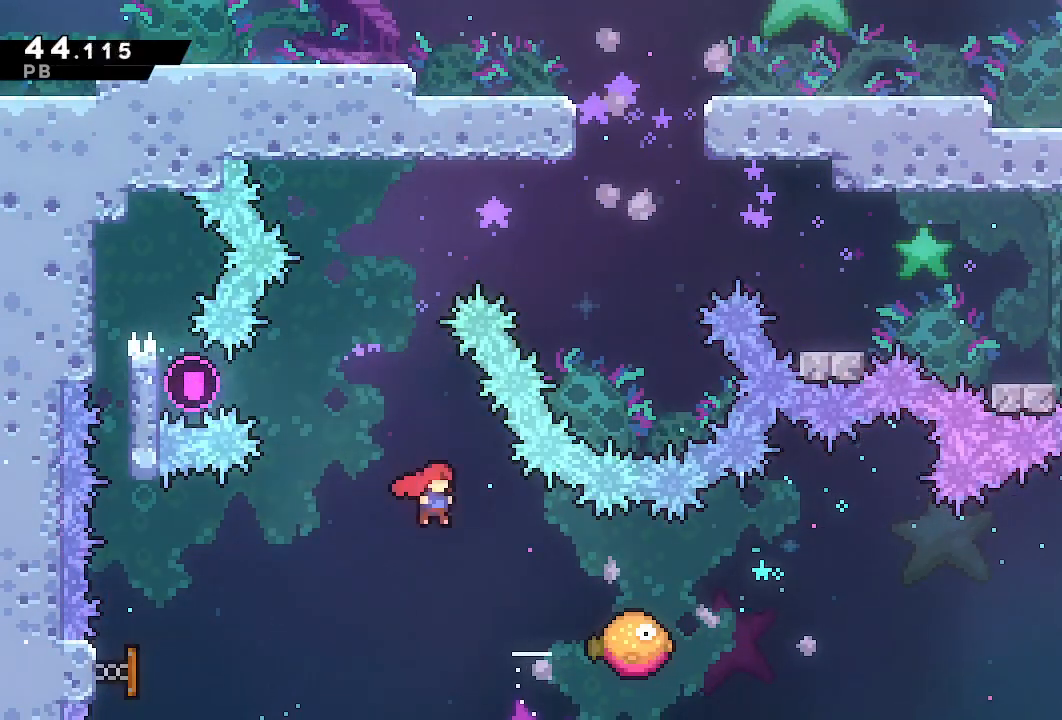
{"dt_ms": 500, "buttons": ["R1"], "left_stick": "center", "right_stick": "center", "events": [[217, "SQUARE", "down"], [267, "DPAD_RIGHT", "up"], [300, "R1", "down"], [317, "SQUARE", "up"]]}
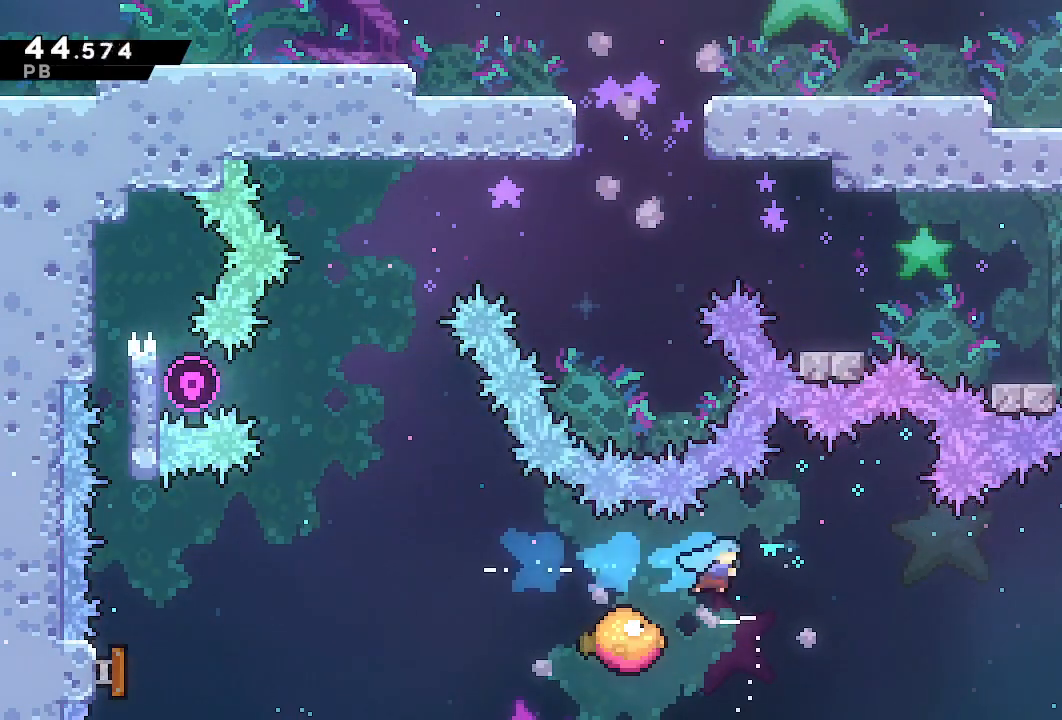
{"dt_ms": 500, "buttons": ["R1", "DPAD_RIGHT"], "left_stick": "center", "right_stick": "center", "events": [[250, "DPAD_RIGHT", "down"]]}
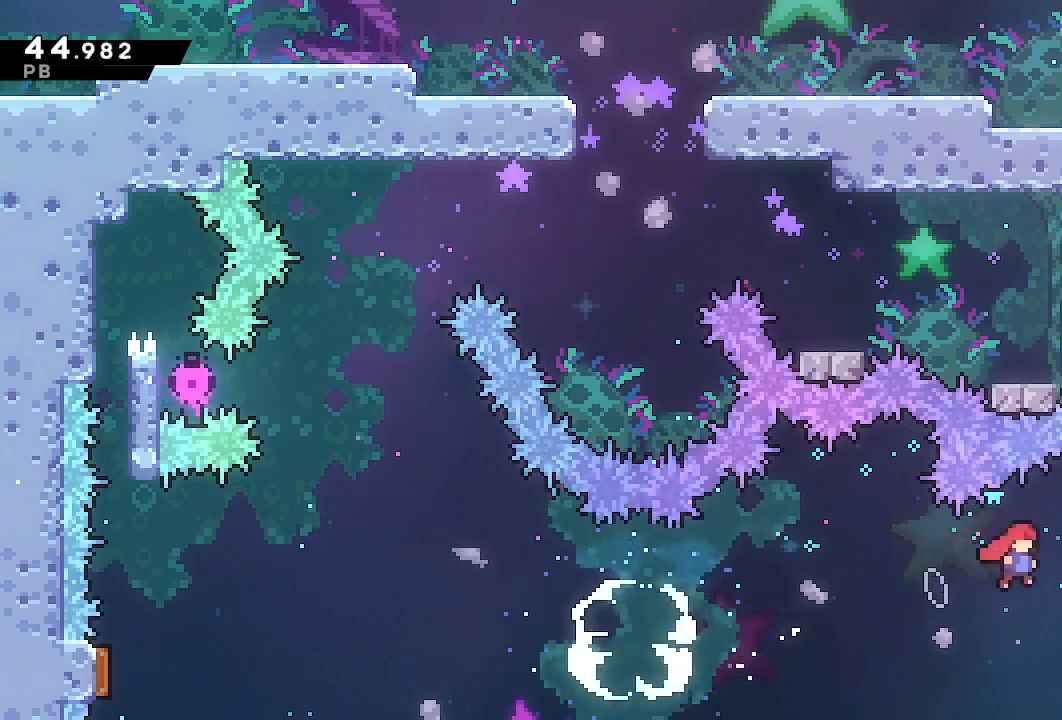
{"dt_ms": 500, "buttons": ["L1", "R1", "DPAD_UP"], "left_stick": "center", "right_stick": "center", "events": [[217, "L1", "down"], [233, "DPAD_RIGHT", "up"], [233, "DPAD_UP", "down"], [367, "SQUARE", "down"], [417, "SQUARE", "up"]]}
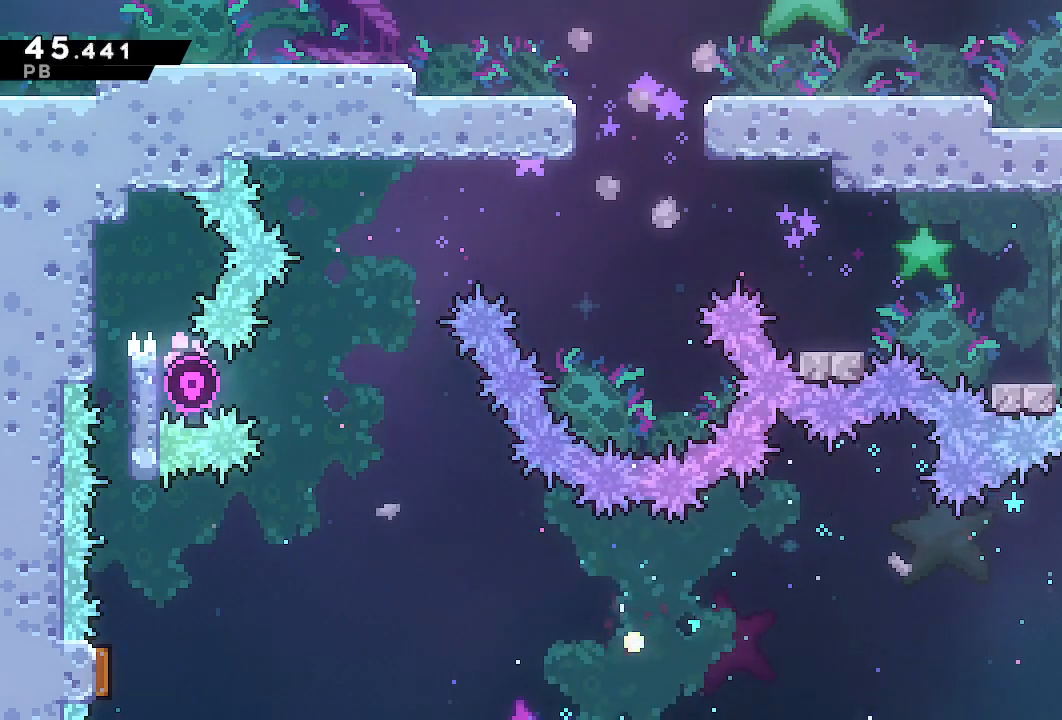
{"dt_ms": 500, "buttons": ["DPAD_LEFT"], "left_stick": "center", "right_stick": "center", "events": [[17, "CROSS", "down"], [17, "DPAD_LEFT", "down"], [33, "DPAD_UP", "up"], [50, "L1", "up"], [100, "R1", "up"], [117, "CROSS", "up"]]}
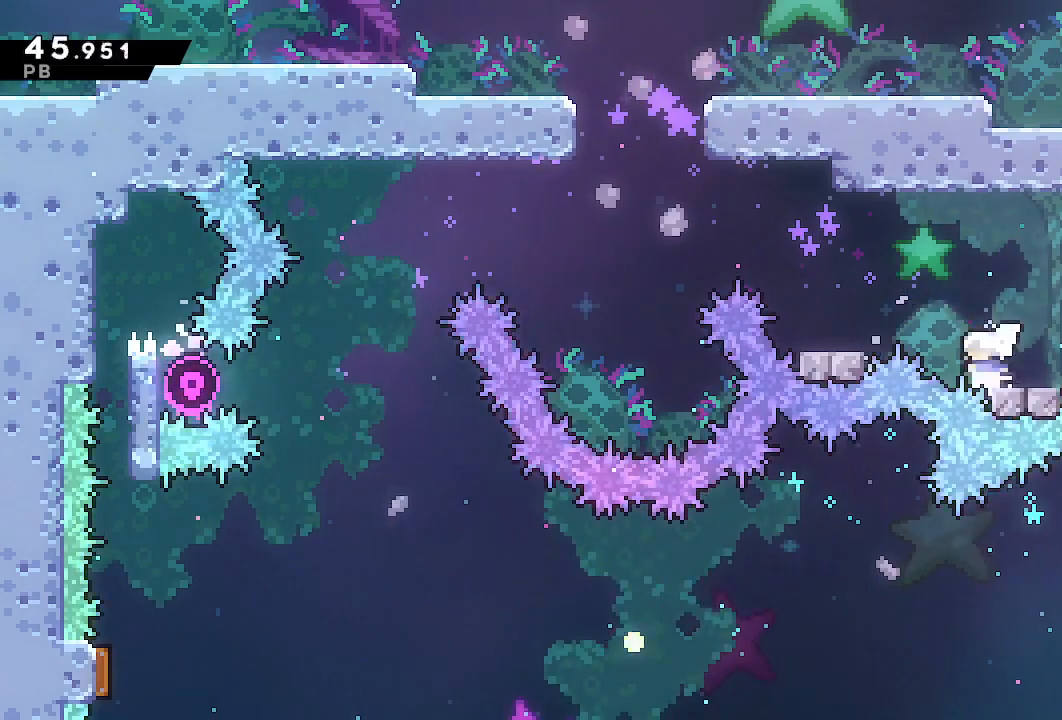
{"dt_ms": 500, "buttons": ["TRIANGLE", "L1", "R1", "DPAD_UP", "DPAD_LEFT"], "left_stick": "center", "right_stick": "center", "events": [[33, "L1", "down"], [67, "CROSS", "down"], [67, "DPAD_UP", "down"], [67, "R1", "down"], [367, "CROSS", "up"], [433, "TRIANGLE", "down"]]}
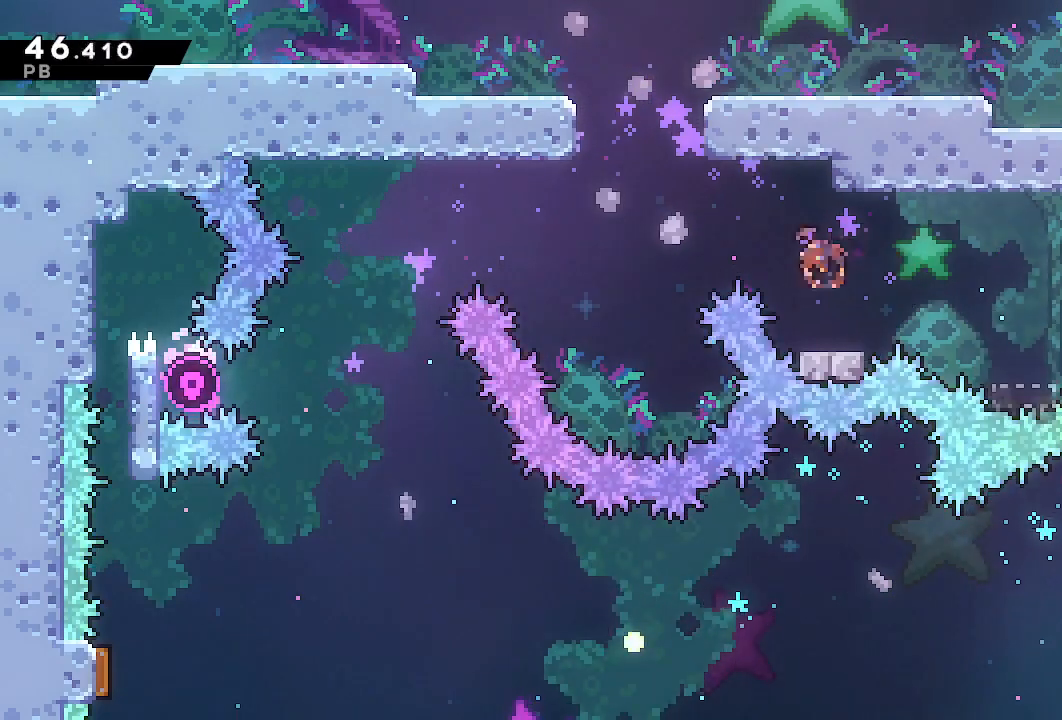
{"dt_ms": 500, "buttons": ["DPAD_RIGHT"], "left_stick": "center", "right_stick": "center", "events": [[50, "TRIANGLE", "up"], [83, "DPAD_LEFT", "up"], [100, "DPAD_RIGHT", "down"], [117, "DPAD_UP", "up"], [167, "CROSS", "down"], [467, "CROSS", "up"], [467, "L1", "up"], [467, "R1", "up"]]}
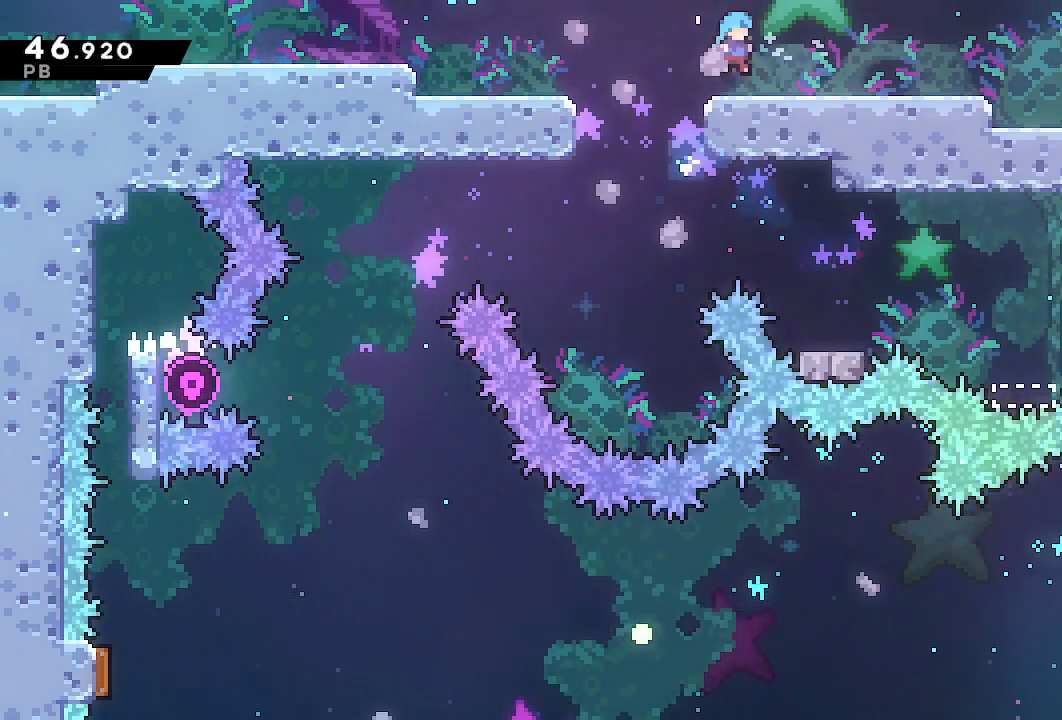
{"dt_ms": 500, "buttons": ["DPAD_DOWN", "DPAD_RIGHT"], "left_stick": "center", "right_stick": "center", "events": [[133, "TRIANGLE", "down"], [233, "TRIANGLE", "up"], [383, "DPAD_DOWN", "down"], [450, "SQUARE", "down"], [500, "SQUARE", "up"]]}
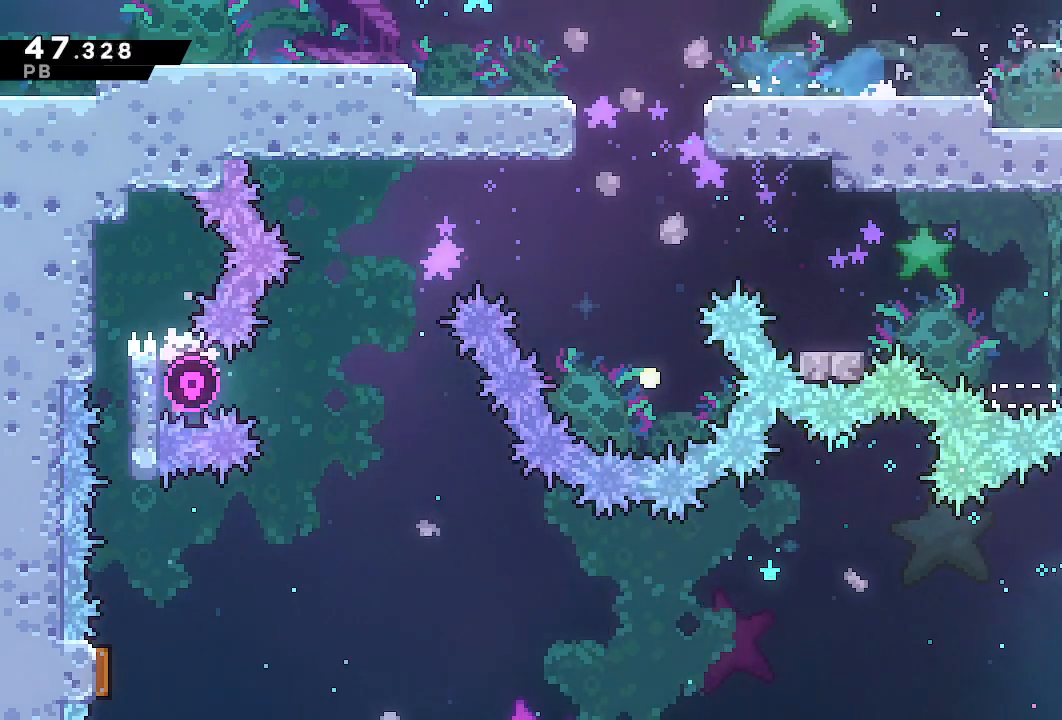
{"dt_ms": 500, "buttons": ["DPAD_RIGHT"], "left_stick": "center", "right_stick": "center", "events": [[133, "DPAD_DOWN", "up"], [150, "CROSS", "down"], [250, "CROSS", "up"]]}
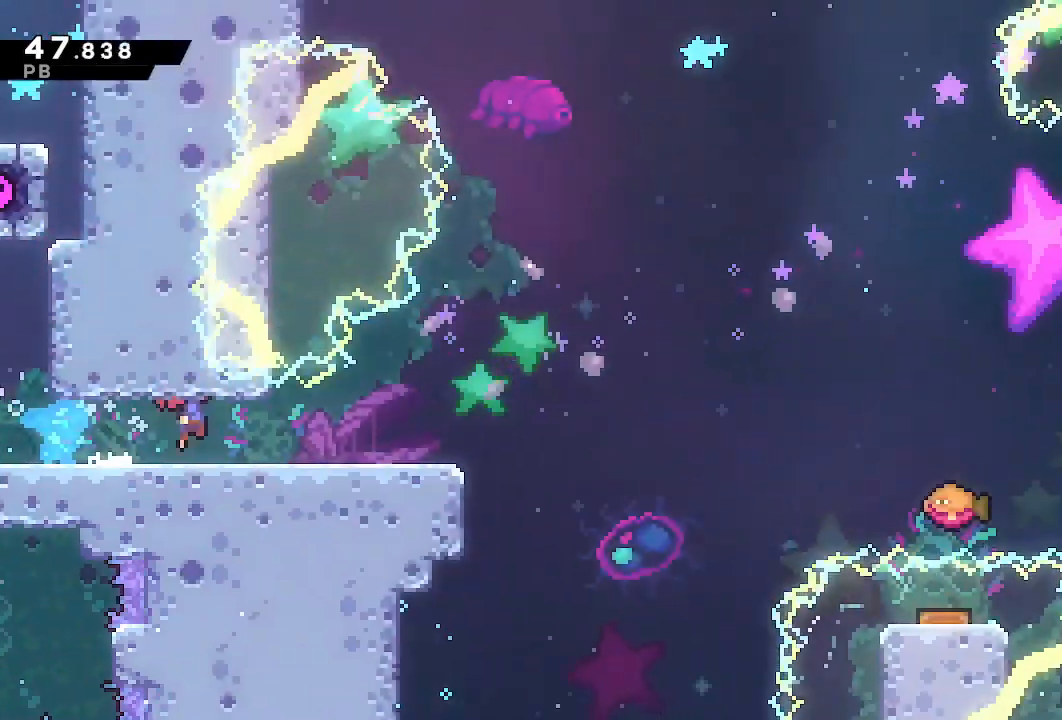
{"dt_ms": 500, "buttons": ["DPAD_DOWN", "DPAD_RIGHT"], "left_stick": "center", "right_stick": "center", "events": [[367, "DPAD_DOWN", "down"], [400, "SQUARE", "down"], [500, "SQUARE", "up"]]}
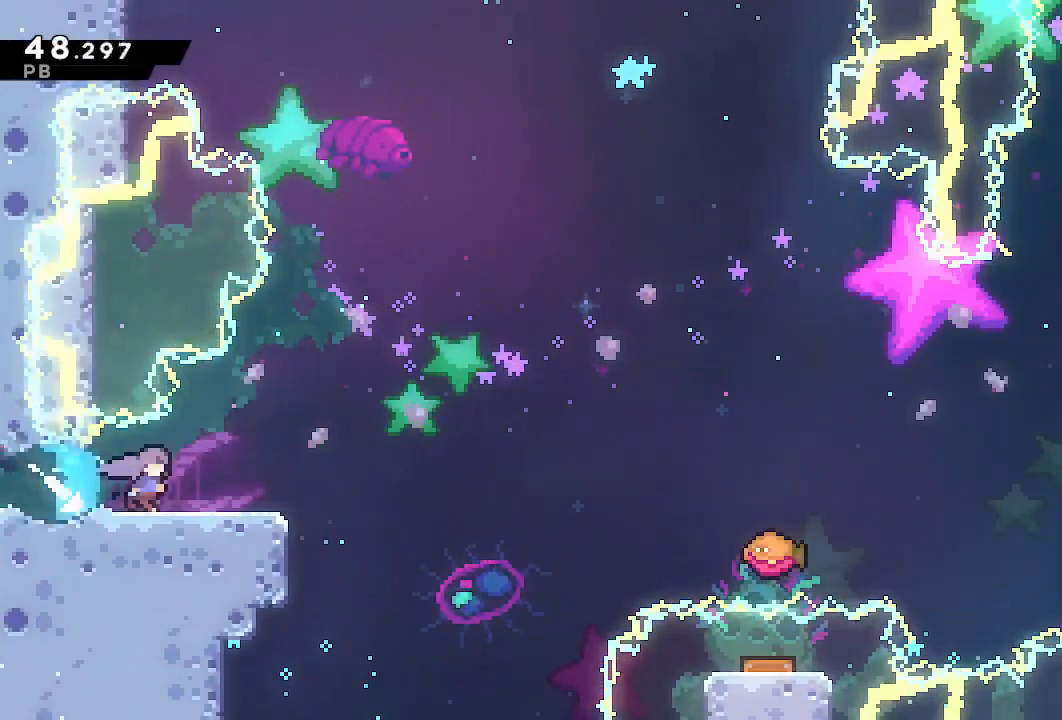
{"dt_ms": 500, "buttons": ["DPAD_RIGHT"], "left_stick": "center", "right_stick": "center", "events": [[50, "DPAD_DOWN", "up"], [100, "CROSS", "down"], [133, "DPAD_DOWN", "down"], [183, "DPAD_DOWN", "up"], [300, "CROSS", "up"]]}
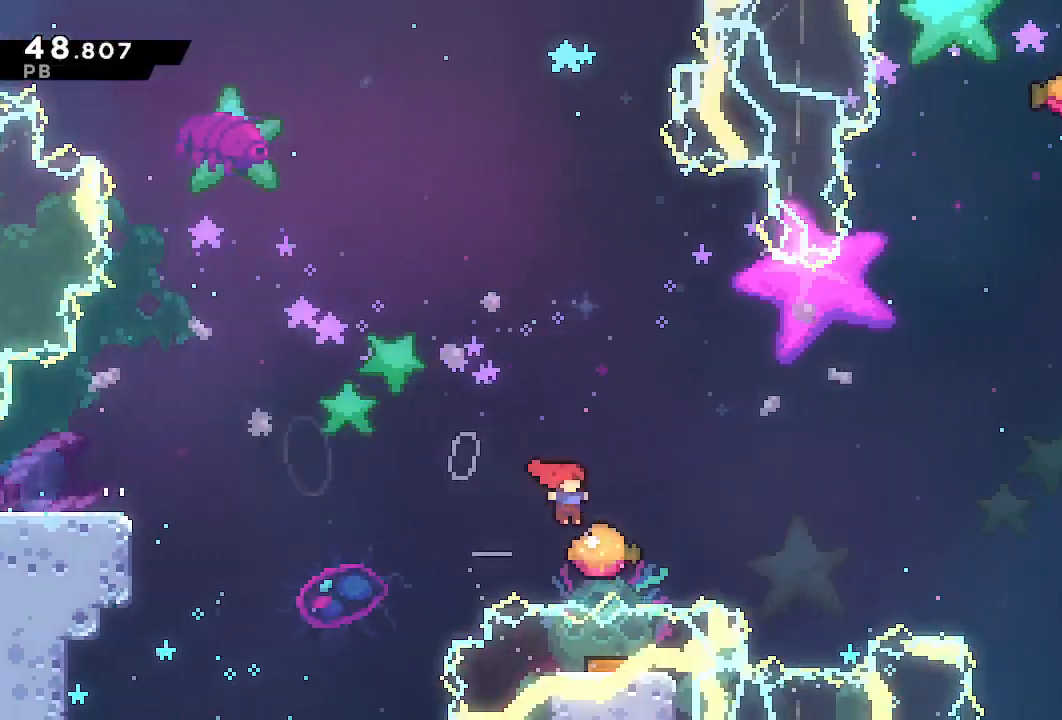
{"dt_ms": 500, "buttons": ["DPAD_RIGHT"], "left_stick": "center", "right_stick": "center", "events": [[183, "DPAD_RIGHT", "up"], [200, "DPAD_DOWN", "down"], [217, "DPAD_LEFT", "down"], [250, "SQUARE", "down"], [367, "SQUARE", "up"], [383, "DPAD_LEFT", "up"], [433, "DPAD_DOWN", "up"], [433, "DPAD_RIGHT", "down"]]}
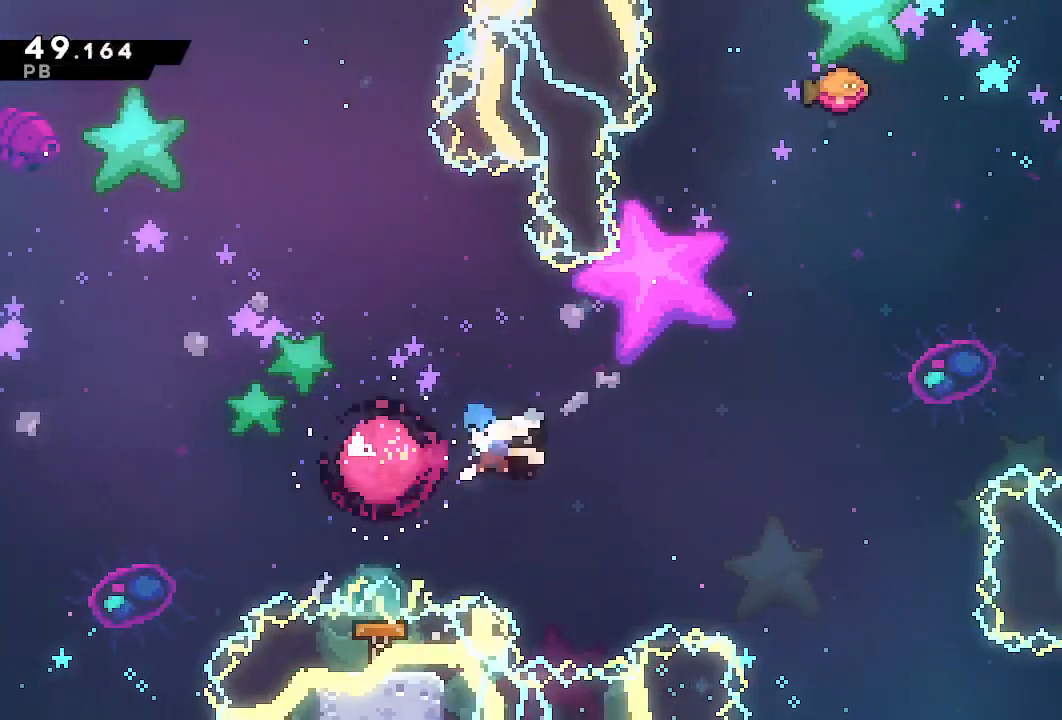
{"dt_ms": 500, "buttons": ["DPAD_RIGHT"], "left_stick": "center", "right_stick": "center", "events": [[317, "DPAD_RIGHT", "up"], [333, "DPAD_UP", "down"], [367, "SQUARE", "down"], [450, "SQUARE", "up"], [483, "DPAD_RIGHT", "down"], [500, "DPAD_UP", "up"]]}
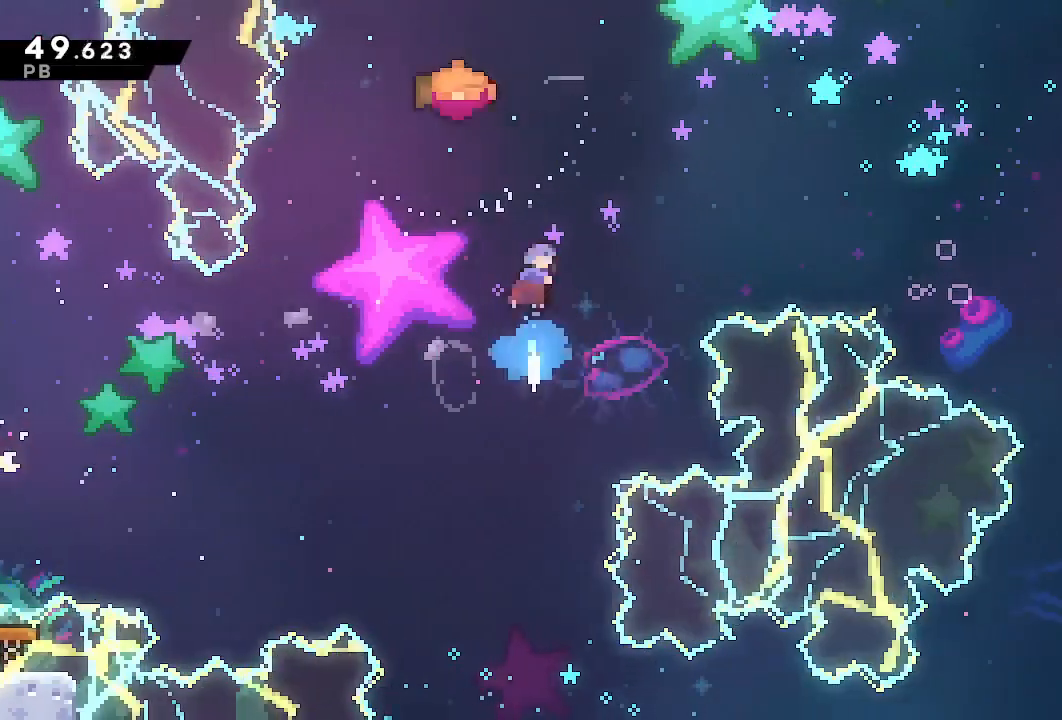
{"dt_ms": 500, "buttons": ["DPAD_RIGHT"], "left_stick": "center", "right_stick": "center", "events": []}
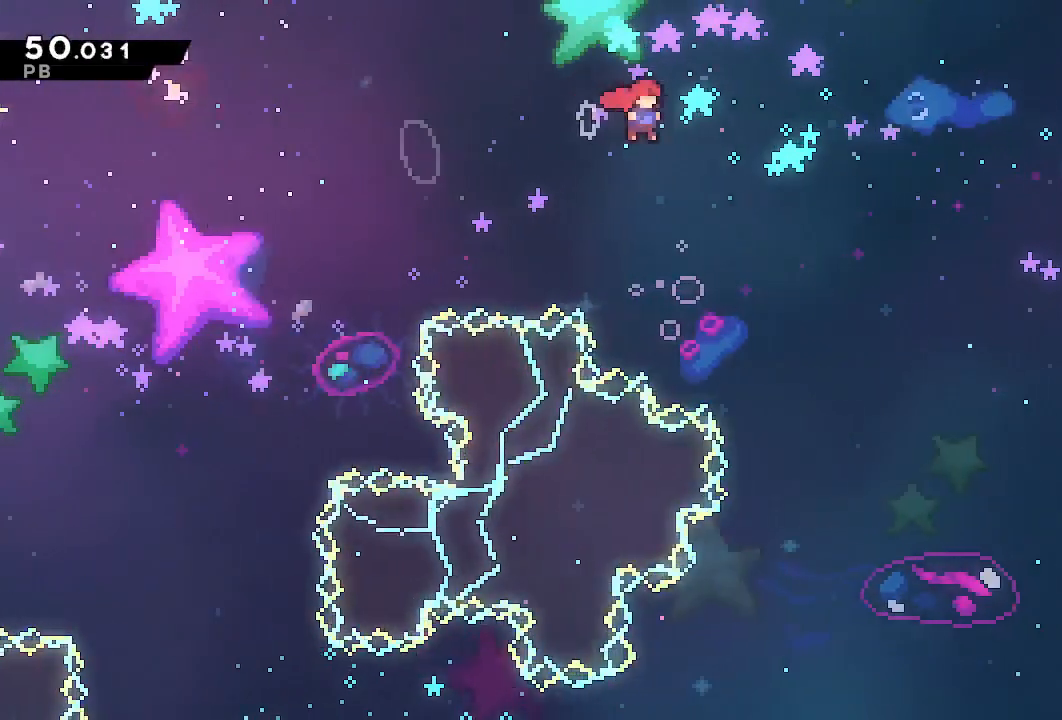
{"dt_ms": 500, "buttons": ["DPAD_RIGHT"], "left_stick": "center", "right_stick": "center", "events": []}
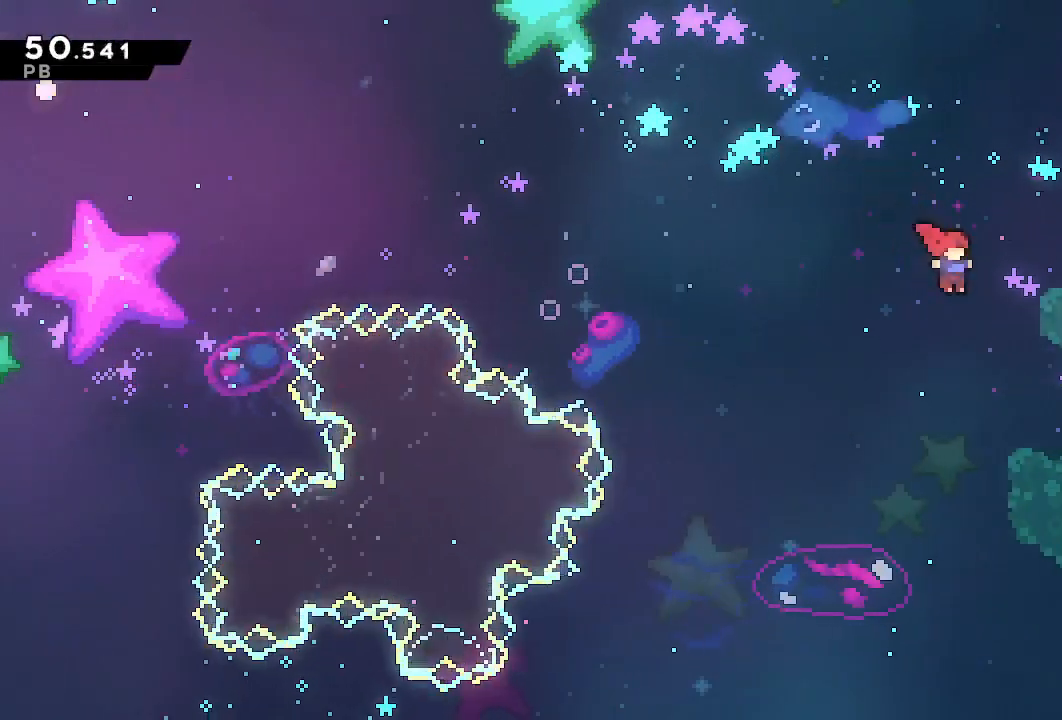
{"dt_ms": 500, "buttons": ["CROSS", "DPAD_RIGHT"], "left_stick": "center", "right_stick": "center", "events": [[67, "TRIANGLE", "down"], [167, "TRIANGLE", "up"], [267, "CROSS", "down"]]}
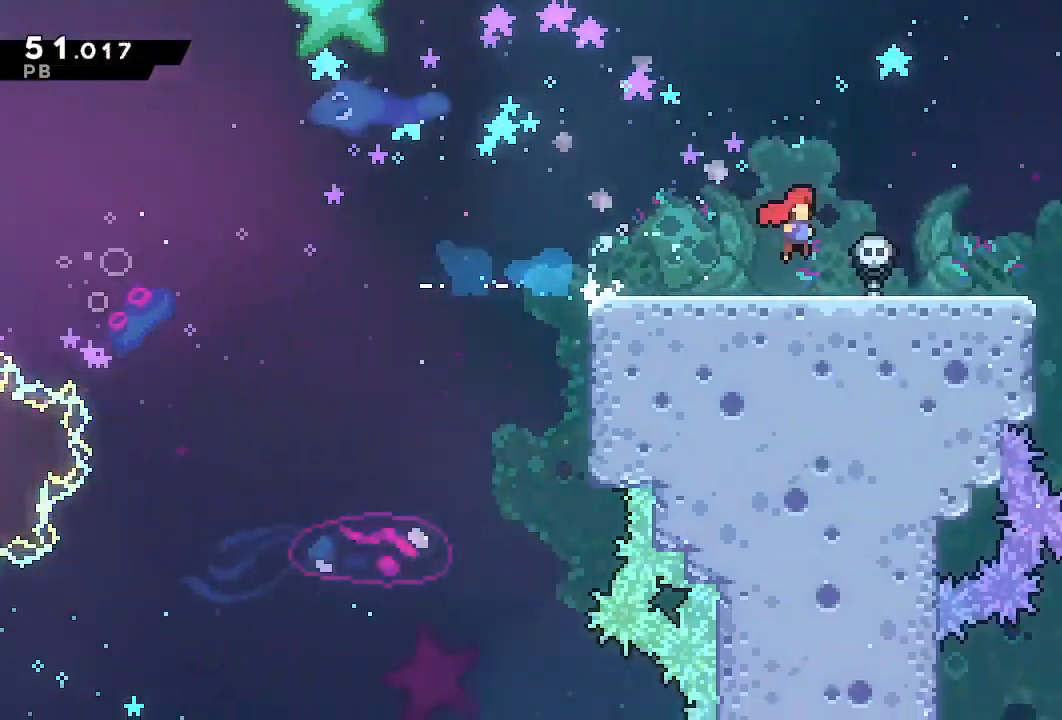
{"dt_ms": 500, "buttons": ["CROSS", "DPAD_RIGHT"], "left_stick": "center", "right_stick": "center", "events": []}
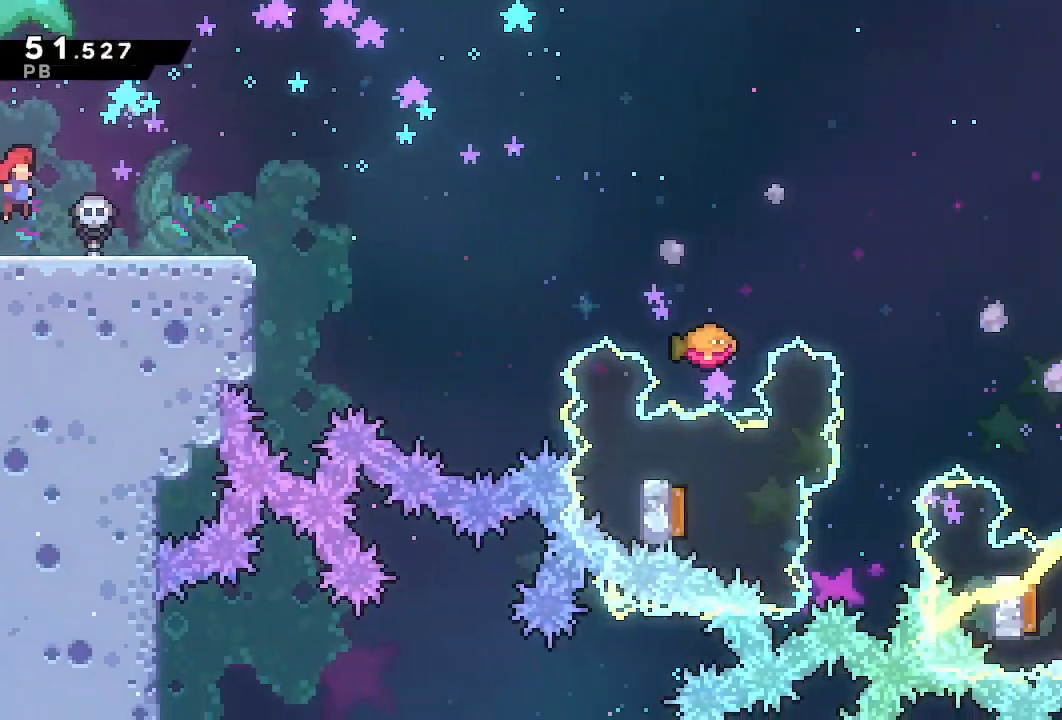
{"dt_ms": 500, "buttons": ["DPAD_DOWN", "DPAD_RIGHT"], "left_stick": "center", "right_stick": "center", "events": [[33, "CROSS", "up"], [100, "DPAD_DOWN", "down"], [133, "SQUARE", "down"], [233, "SQUARE", "up"], [317, "CROSS", "down"], [450, "CROSS", "up"]]}
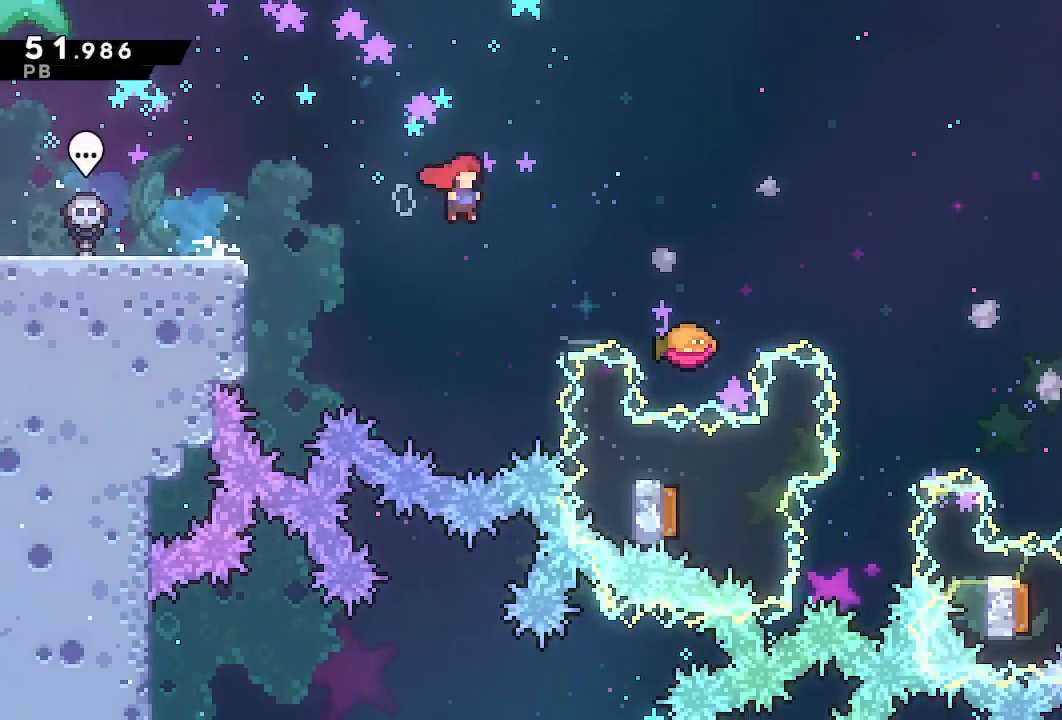
{"dt_ms": 1000, "buttons": ["DPAD_RIGHT"], "left_stick": "center", "right_stick": "center", "events": [[67, "SQUARE", "down"], [117, "SQUARE", "up"], [183, "DPAD_DOWN", "up"], [250, "CROSS", "down"], [250, "DPAD_DOWN", "down"], [583, "CROSS", "up"], [617, "DPAD_RIGHT", "up"], [667, "SQUARE", "down"], [767, "SQUARE", "up"], [783, "DPAD_DOWN", "up"], [800, "DPAD_RIGHT", "down"]]}
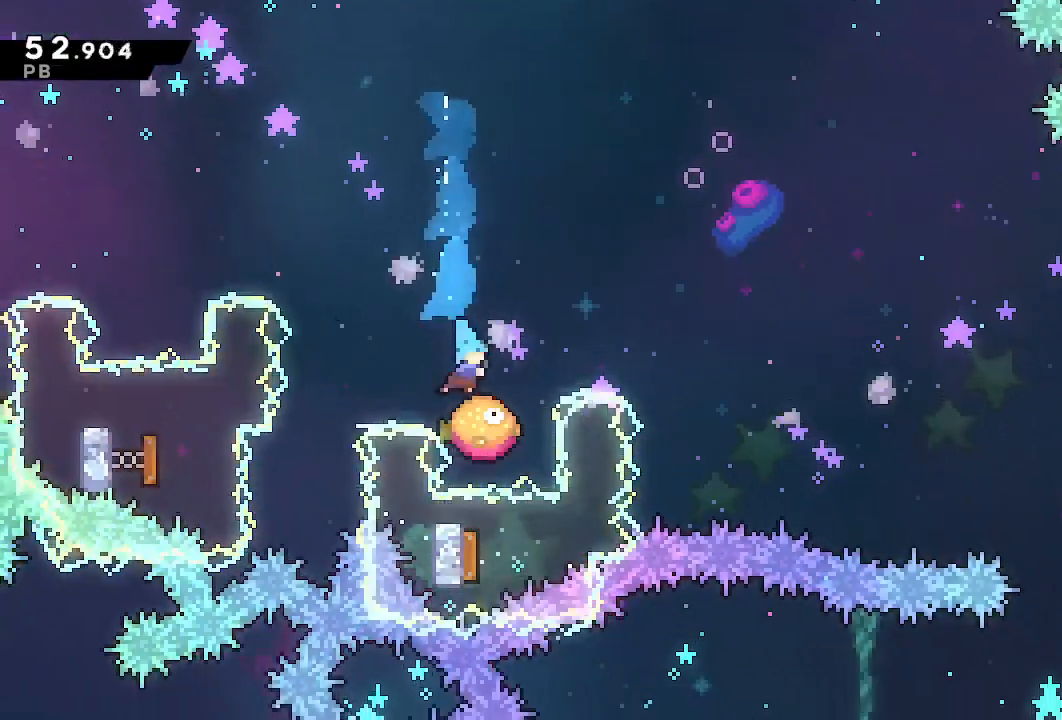
{"dt_ms": 500, "buttons": ["DPAD_RIGHT"], "left_stick": "center", "right_stick": "center", "events": [[183, "SQUARE", "down"], [300, "SQUARE", "up"]]}
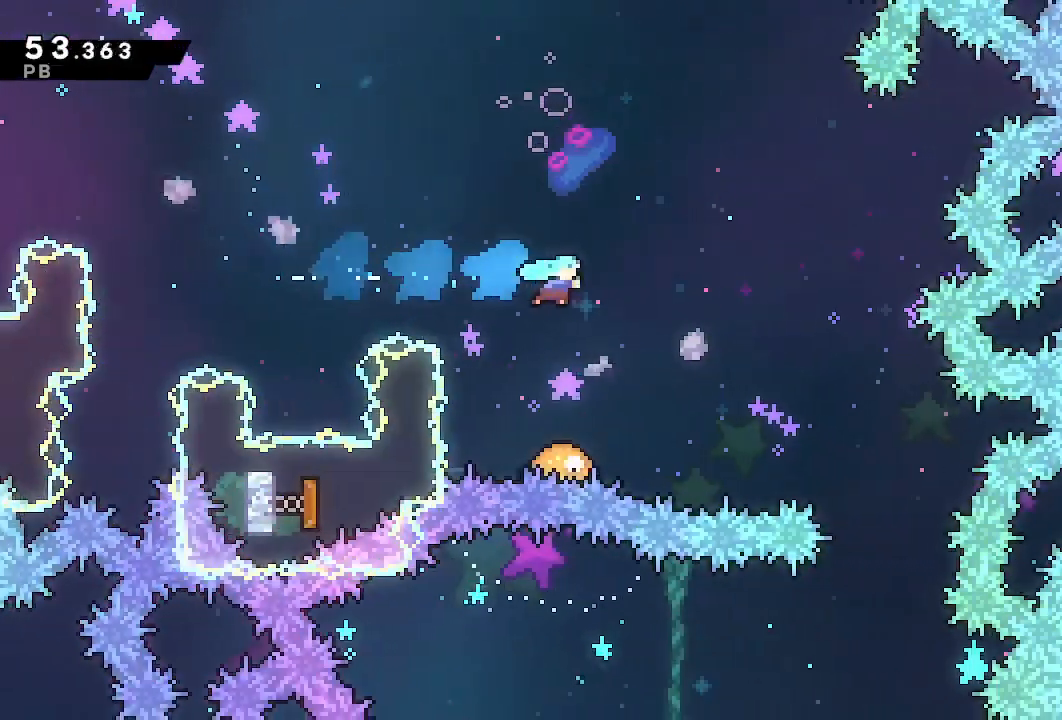
{"dt_ms": 500, "buttons": ["DPAD_RIGHT"], "left_stick": "center", "right_stick": "center", "events": [[117, "DPAD_RIGHT", "up"], [200, "DPAD_RIGHT", "down"]]}
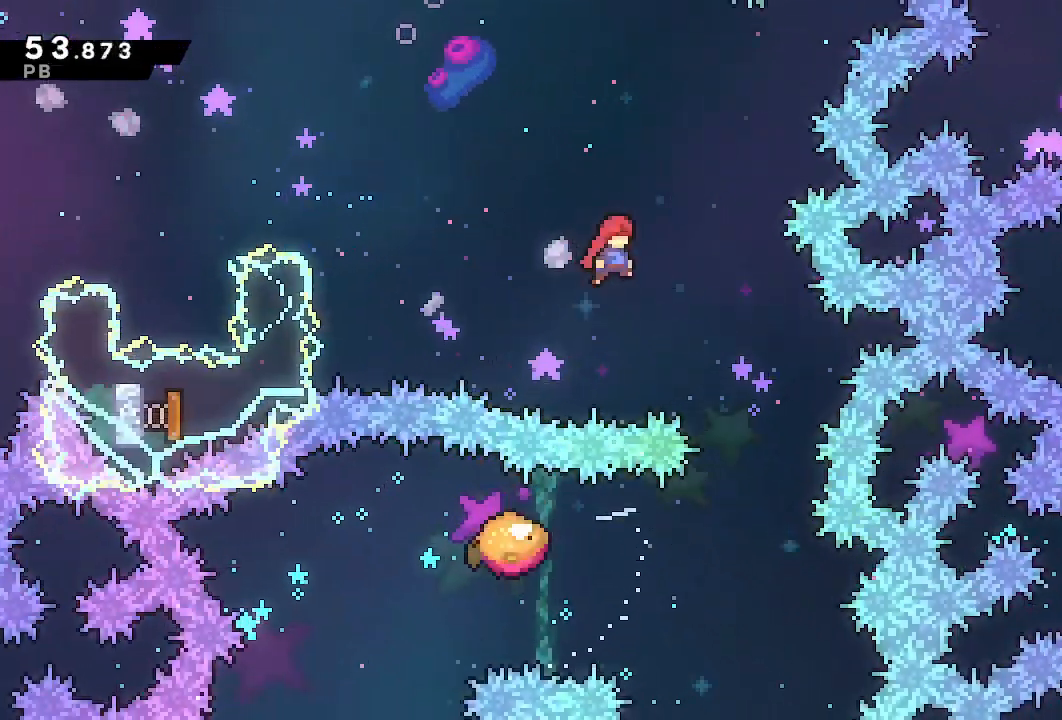
{"dt_ms": 500, "buttons": ["DPAD_LEFT"], "left_stick": "center", "right_stick": "center", "events": [[250, "DPAD_RIGHT", "up"], [433, "DPAD_LEFT", "down"]]}
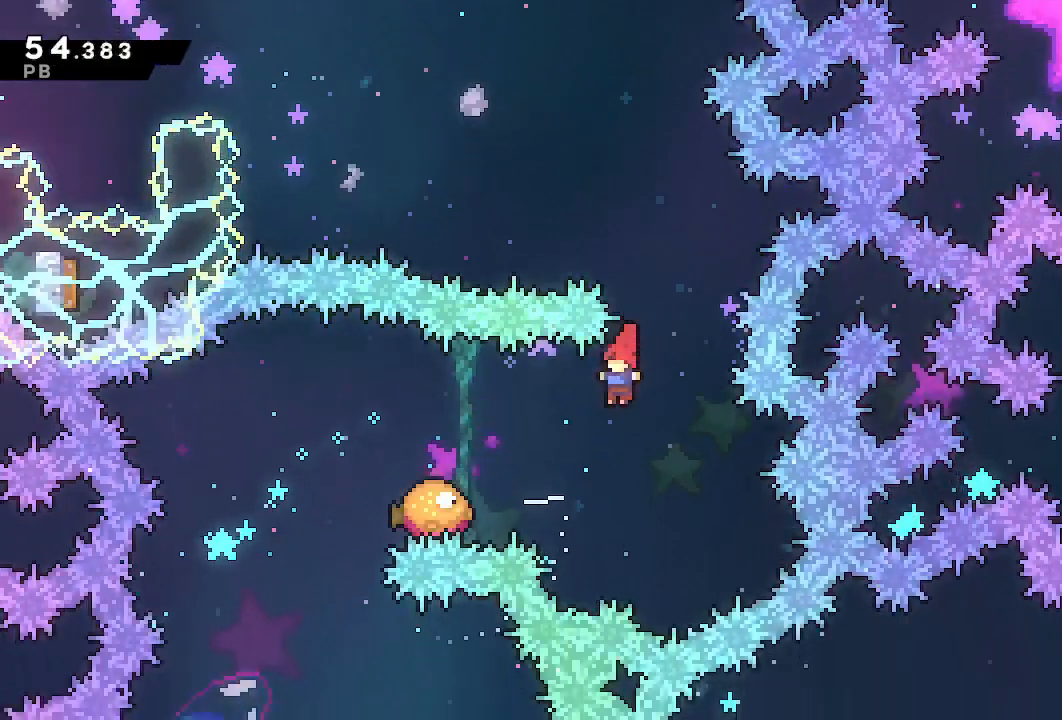
{"dt_ms": 500, "buttons": ["SQUARE", "DPAD_DOWN"], "left_stick": "center", "right_stick": "center", "events": [[183, "SQUARE", "down"], [300, "SQUARE", "up"], [400, "DPAD_DOWN", "down"], [433, "DPAD_LEFT", "up"], [483, "SQUARE", "down"]]}
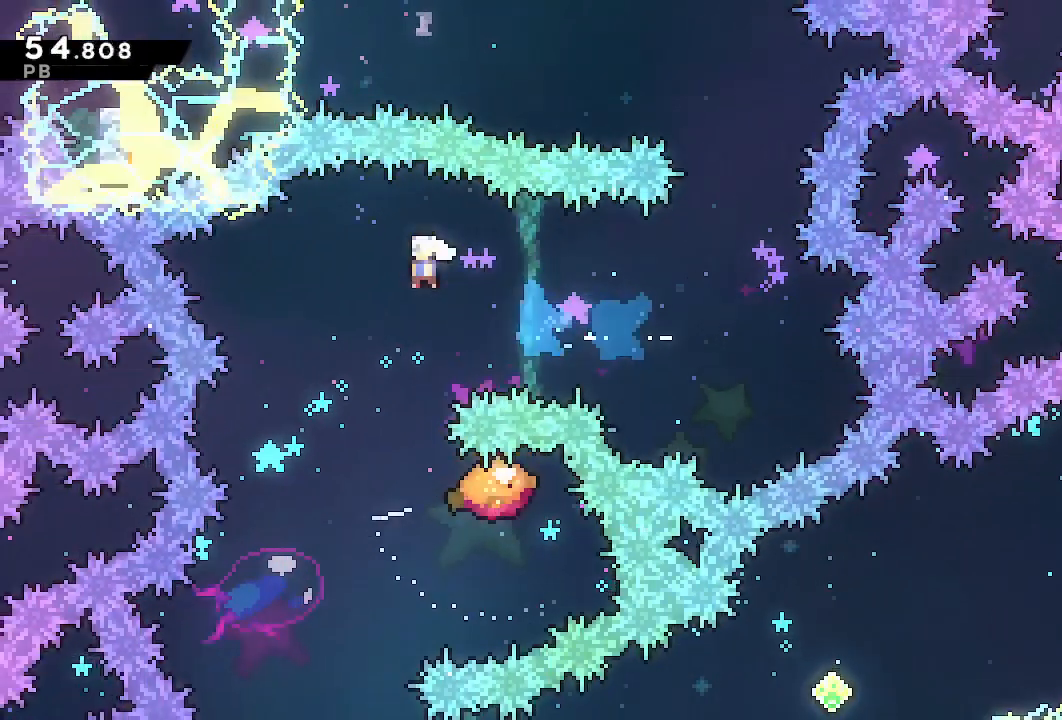
{"dt_ms": 500, "buttons": ["DPAD_LEFT"], "left_stick": "center", "right_stick": "center", "events": [[100, "SQUARE", "up"], [117, "DPAD_RIGHT", "down"], [150, "DPAD_DOWN", "up"], [400, "DPAD_DOWN", "down"], [400, "DPAD_RIGHT", "up"], [417, "DPAD_DOWN", "up"], [417, "DPAD_LEFT", "down"]]}